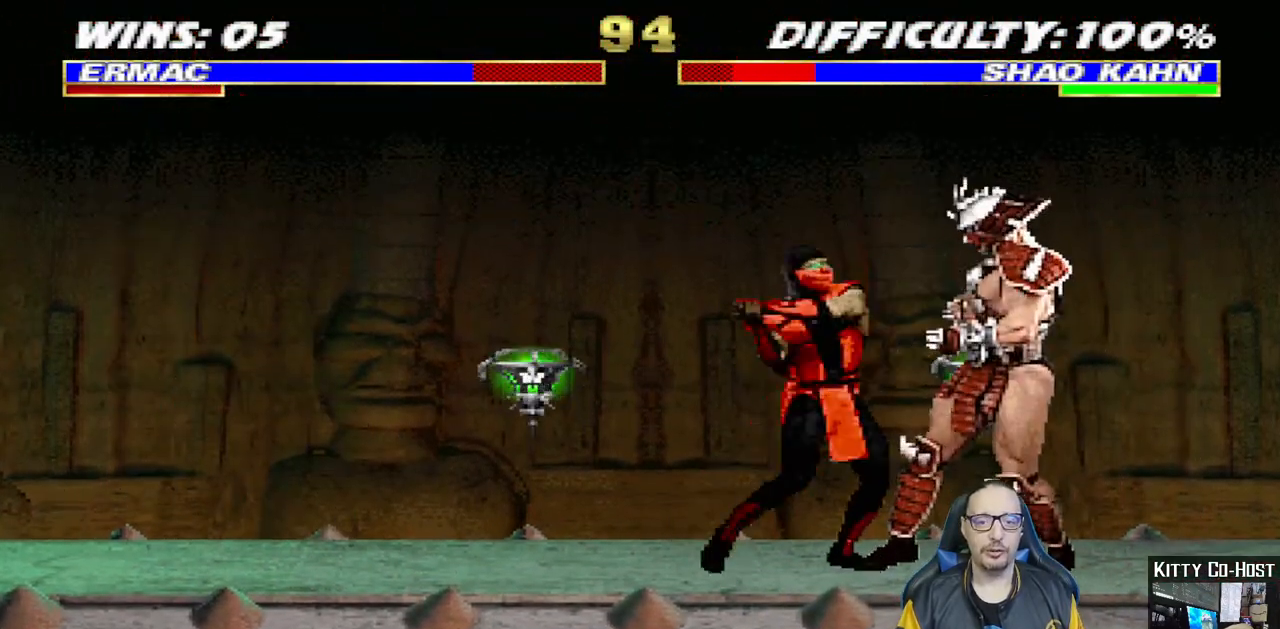
Gameplay with a controller (PlayStation layout); each line is a JSON object with the inputs held at the frame after it. "events" lists button and stick changes between this image and that frame as [ms after this image, input, new state], when the widget could be followed in between. Not read: L1 R1.
{"buttons": ["DPAD_LEFT"], "left_stick": "center", "right_stick": "center", "events": [[50, "CROSS", "up"], [133, "CIRCLE", "down"], [233, "CIRCLE", "up"], [283, "TRIANGLE", "down"], [367, "TRIANGLE", "up"], [400, "TRIANGLE", "down"], [433, "CIRCLE", "down"], [483, "CIRCLE", "up"], [500, "TRIANGLE", "up"]]}
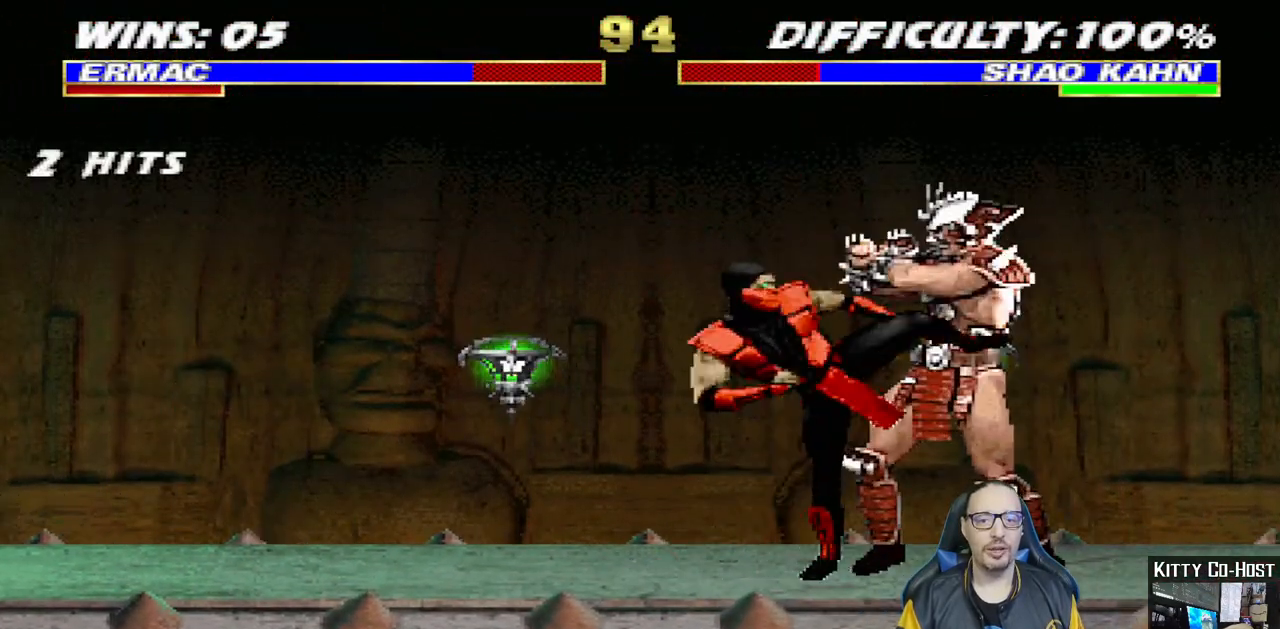
{"buttons": [], "left_stick": "center", "right_stick": "center", "events": [[33, "TRIANGLE", "down"], [67, "CIRCLE", "down"], [100, "CIRCLE", "up"], [100, "TRIANGLE", "up"], [167, "DPAD_LEFT", "up"], [167, "TRIANGLE", "down"], [183, "CIRCLE", "down"], [250, "CIRCLE", "up"], [317, "TRIANGLE", "up"]]}
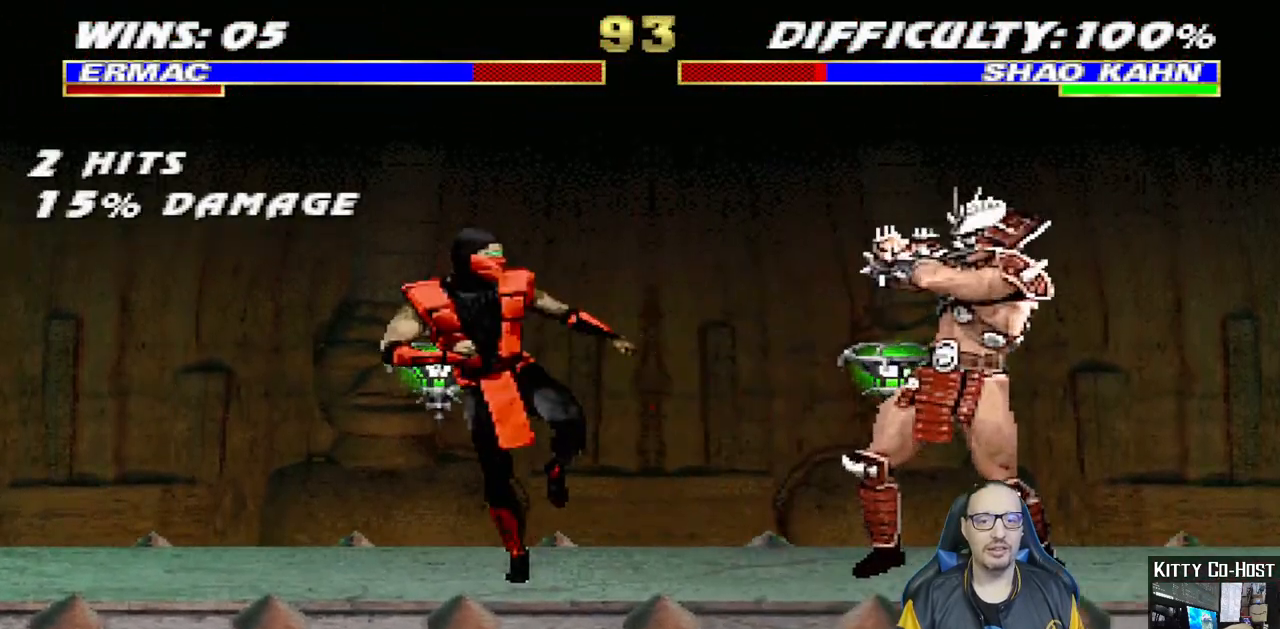
{"buttons": ["DPAD_UP", "DPAD_RIGHT"], "left_stick": "center", "right_stick": "center", "events": [[167, "DPAD_LEFT", "down"], [350, "DPAD_LEFT", "up"], [417, "DPAD_RIGHT", "down"], [433, "DPAD_UP", "down"]]}
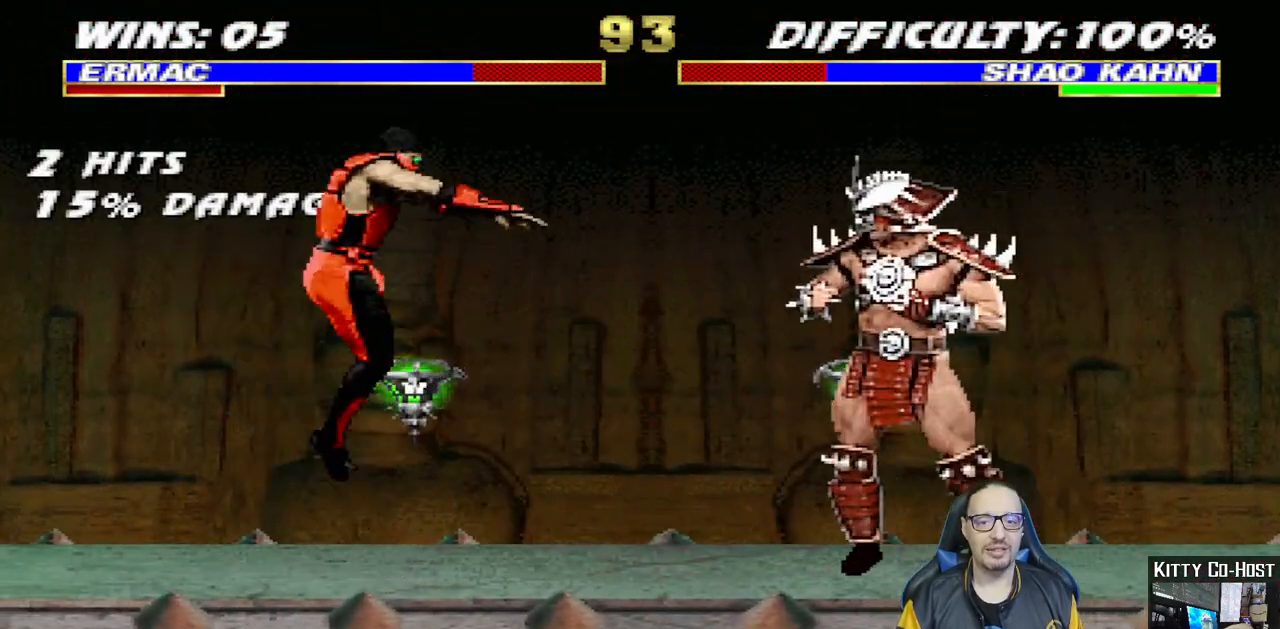
{"buttons": ["SQUARE"], "left_stick": "center", "right_stick": "center", "events": [[383, "DPAD_RIGHT", "up"], [383, "DPAD_UP", "up"], [417, "SQUARE", "down"]]}
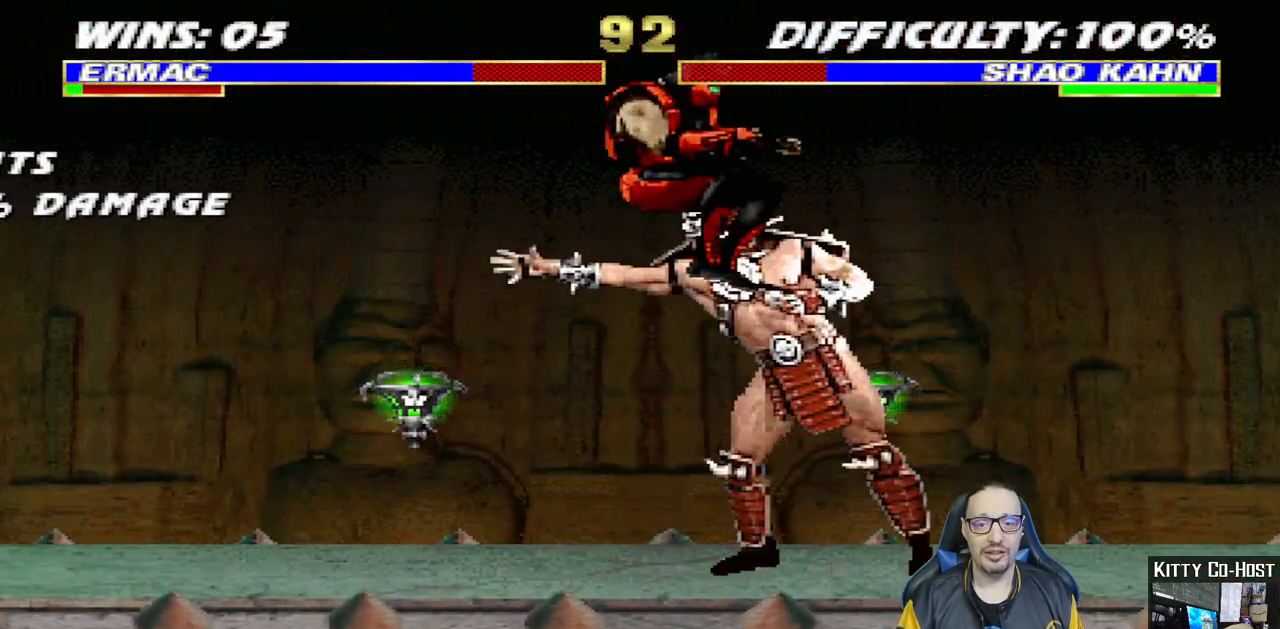
{"buttons": ["CROSS"], "left_stick": "center", "right_stick": "center", "events": [[17, "SQUARE", "up"], [100, "TRIANGLE", "down"], [250, "TRIANGLE", "up"], [267, "CROSS", "down"], [383, "CROSS", "up"], [450, "CROSS", "down"]]}
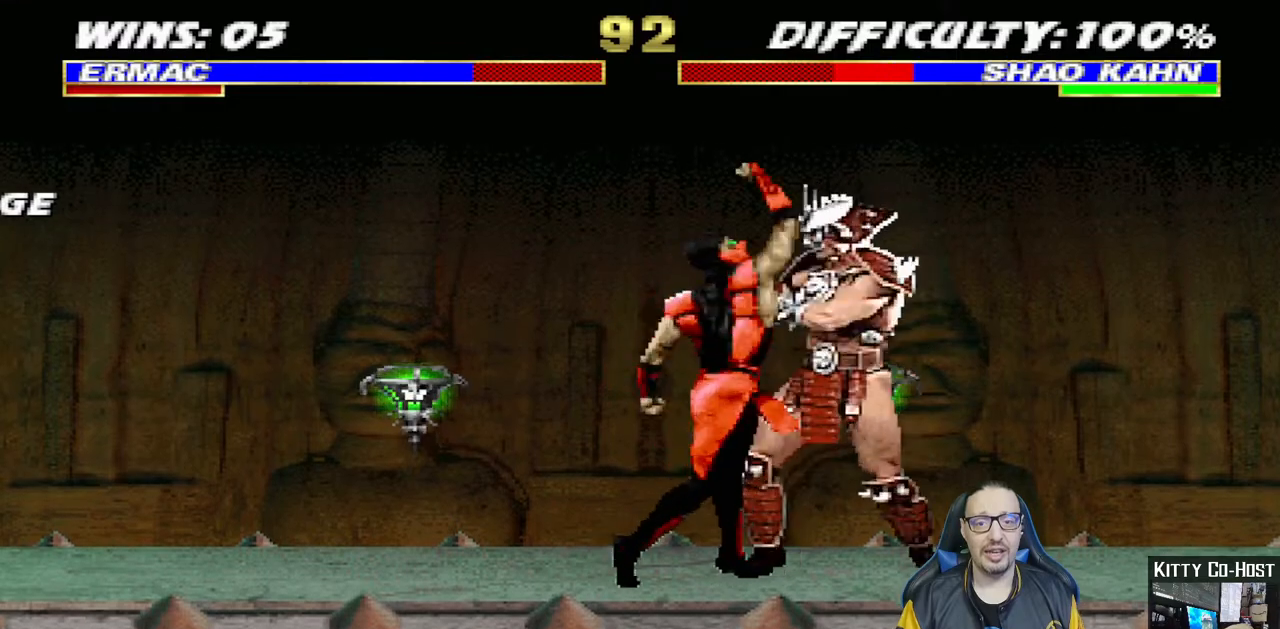
{"buttons": [], "left_stick": "center", "right_stick": "center", "events": [[150, "CROSS", "up"]]}
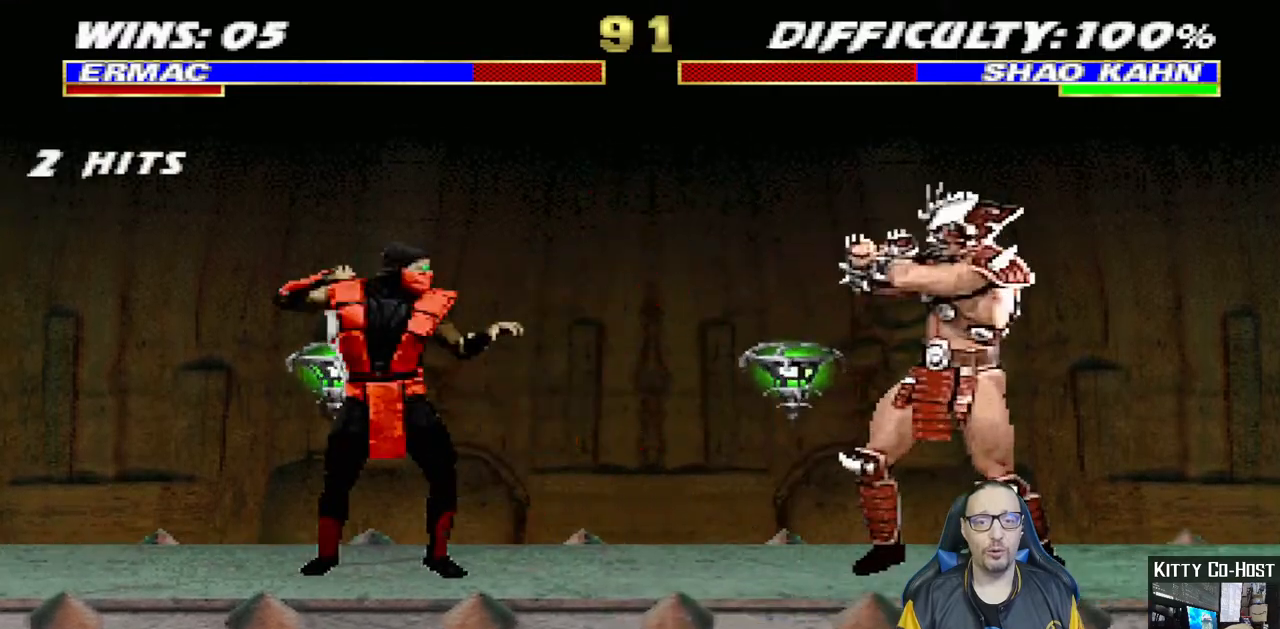
{"buttons": [], "left_stick": "center", "right_stick": "center", "events": [[67, "CROSS", "down"], [167, "CROSS", "up"]]}
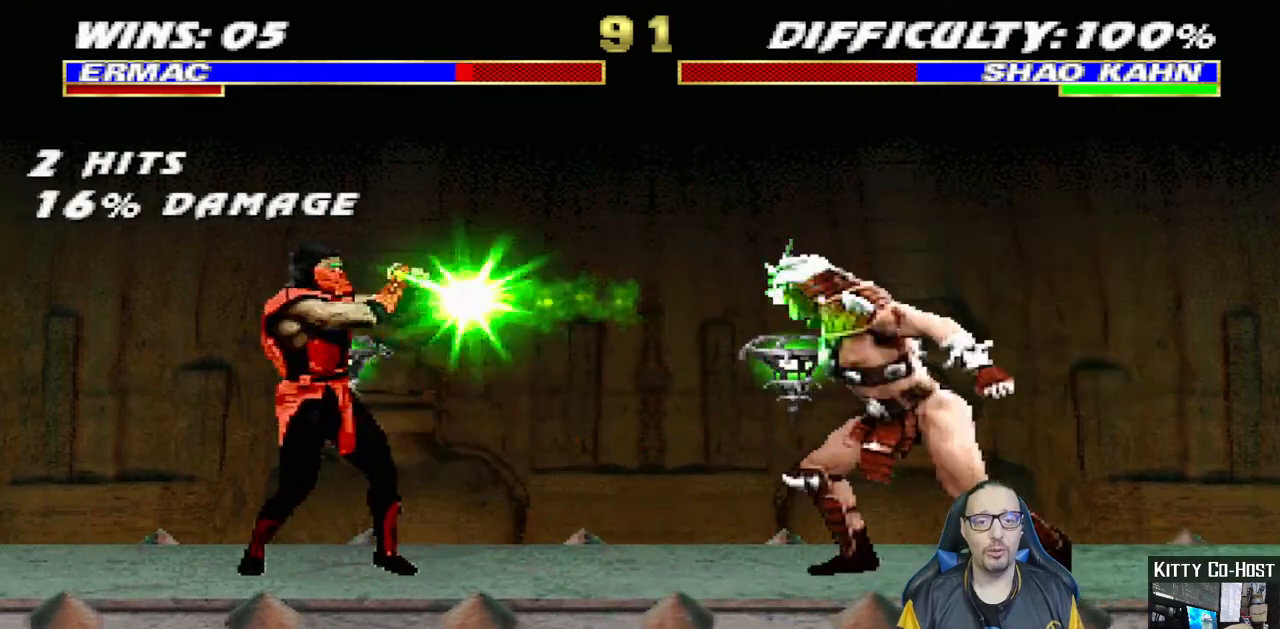
{"buttons": ["CROSS"], "left_stick": "center", "right_stick": "center", "events": [[333, "DPAD_DOWN", "down"], [383, "DPAD_LEFT", "down"], [417, "DPAD_DOWN", "up"], [467, "DPAD_LEFT", "up"], [483, "CROSS", "down"]]}
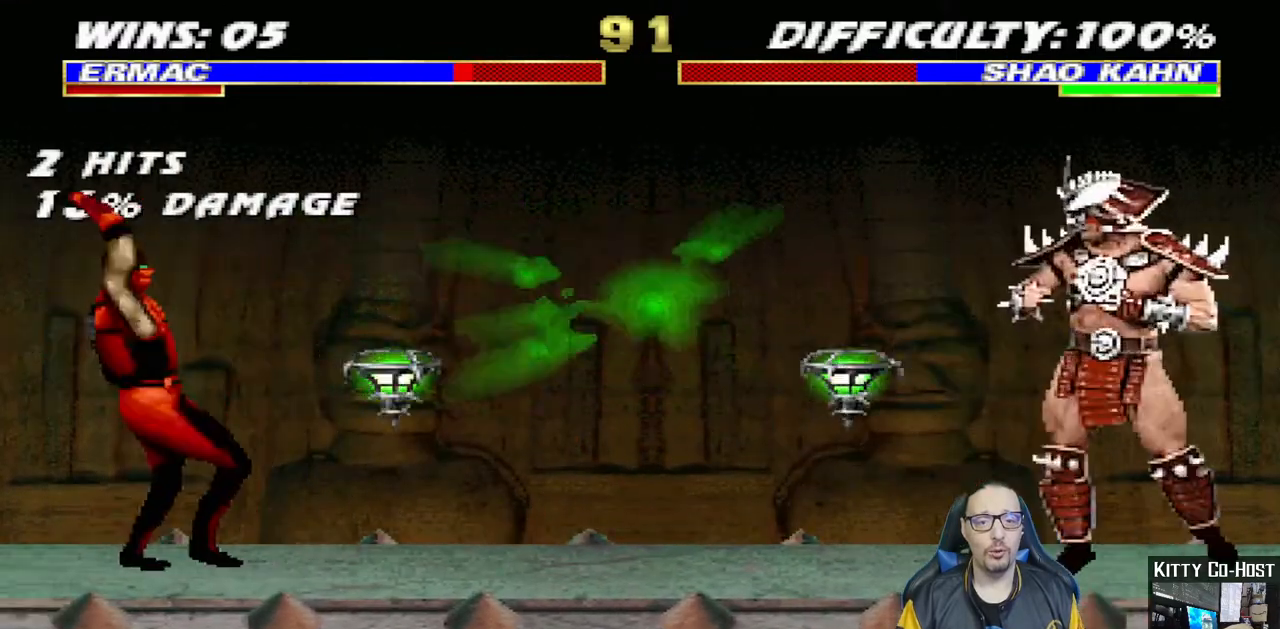
{"buttons": ["CROSS", "DPAD_LEFT"], "left_stick": "center", "right_stick": "center", "events": [[100, "CROSS", "up"], [100, "DPAD_DOWN", "down"], [133, "DPAD_LEFT", "down"], [167, "CROSS", "down"], [167, "DPAD_DOWN", "up"], [217, "DPAD_LEFT", "up"], [267, "CROSS", "up"], [333, "CROSS", "down"], [350, "DPAD_DOWN", "down"], [350, "DPAD_LEFT", "down"], [400, "DPAD_DOWN", "up"], [417, "CROSS", "up"], [483, "CROSS", "down"]]}
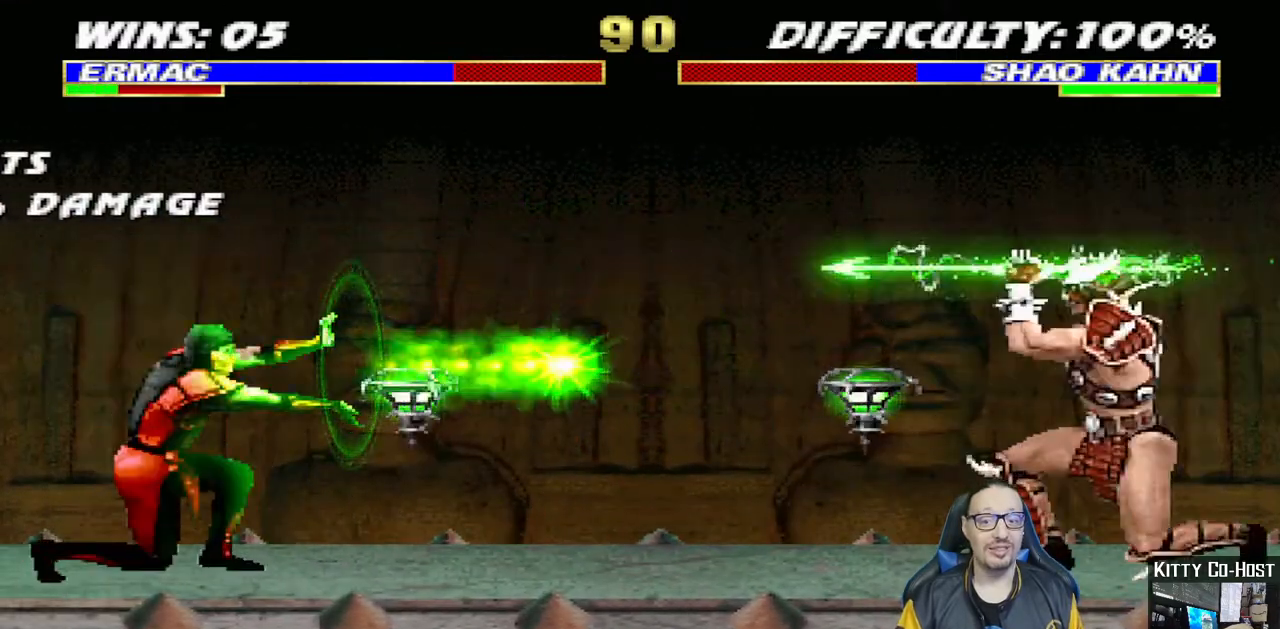
{"buttons": [], "left_stick": "center", "right_stick": "center", "events": [[50, "DPAD_LEFT", "up"], [67, "CROSS", "up"]]}
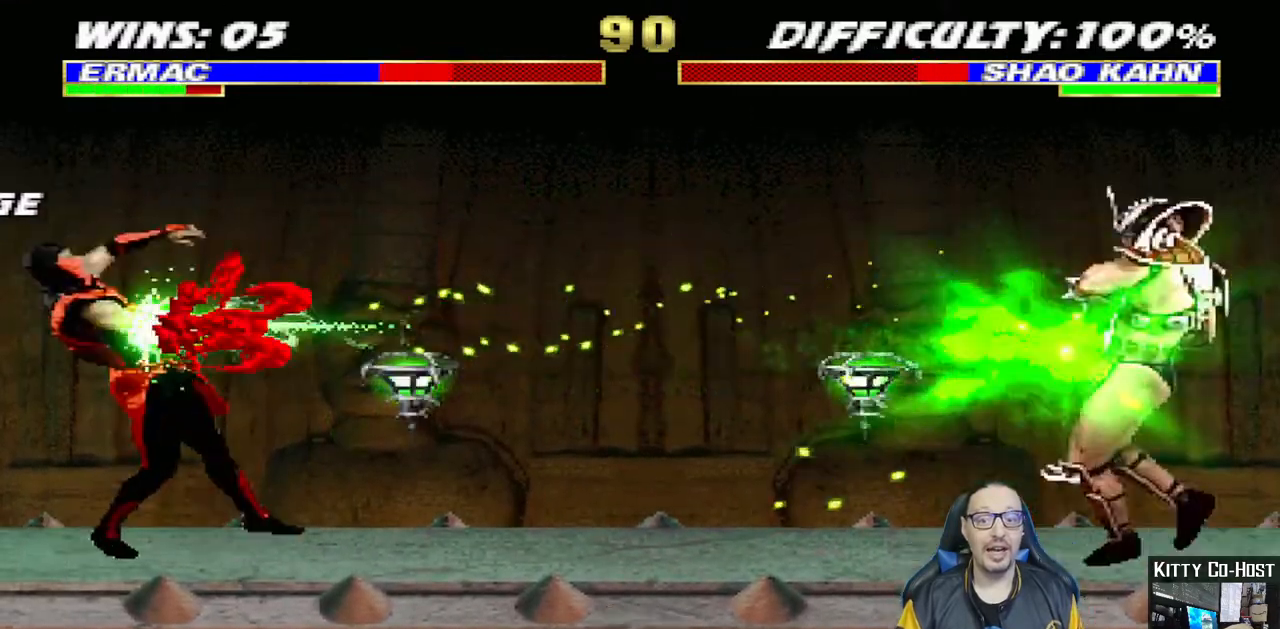
{"buttons": ["CROSS", "DPAD_LEFT"], "left_stick": "center", "right_stick": "center", "events": [[200, "DPAD_DOWN", "down"], [217, "DPAD_LEFT", "down"], [267, "DPAD_DOWN", "up"], [317, "CROSS", "down"], [317, "DPAD_LEFT", "up"], [433, "CROSS", "up"], [433, "DPAD_DOWN", "down"], [467, "DPAD_LEFT", "down"], [500, "CROSS", "down"], [500, "DPAD_DOWN", "up"]]}
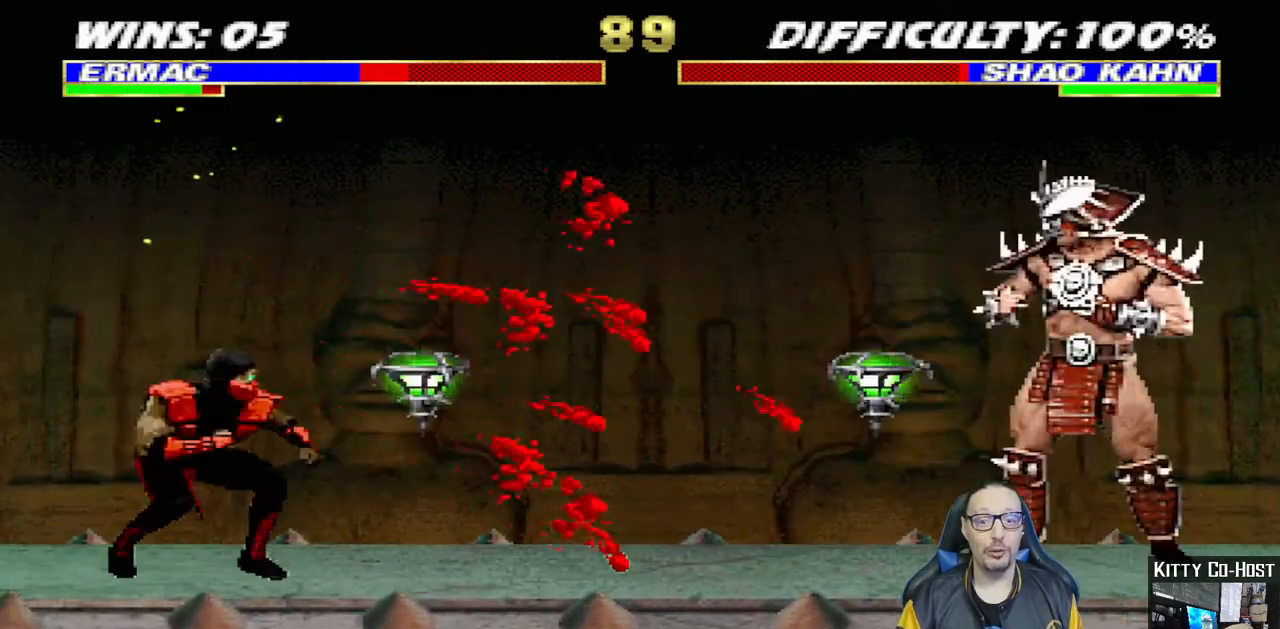
{"buttons": [], "left_stick": "center", "right_stick": "center", "events": [[83, "DPAD_LEFT", "up"], [117, "CROSS", "up"], [167, "CROSS", "down"], [233, "DPAD_DOWN", "down"], [233, "DPAD_LEFT", "down"], [267, "DPAD_DOWN", "up"], [283, "CROSS", "up"], [317, "DPAD_LEFT", "up"], [350, "CROSS", "down"], [483, "CROSS", "up"]]}
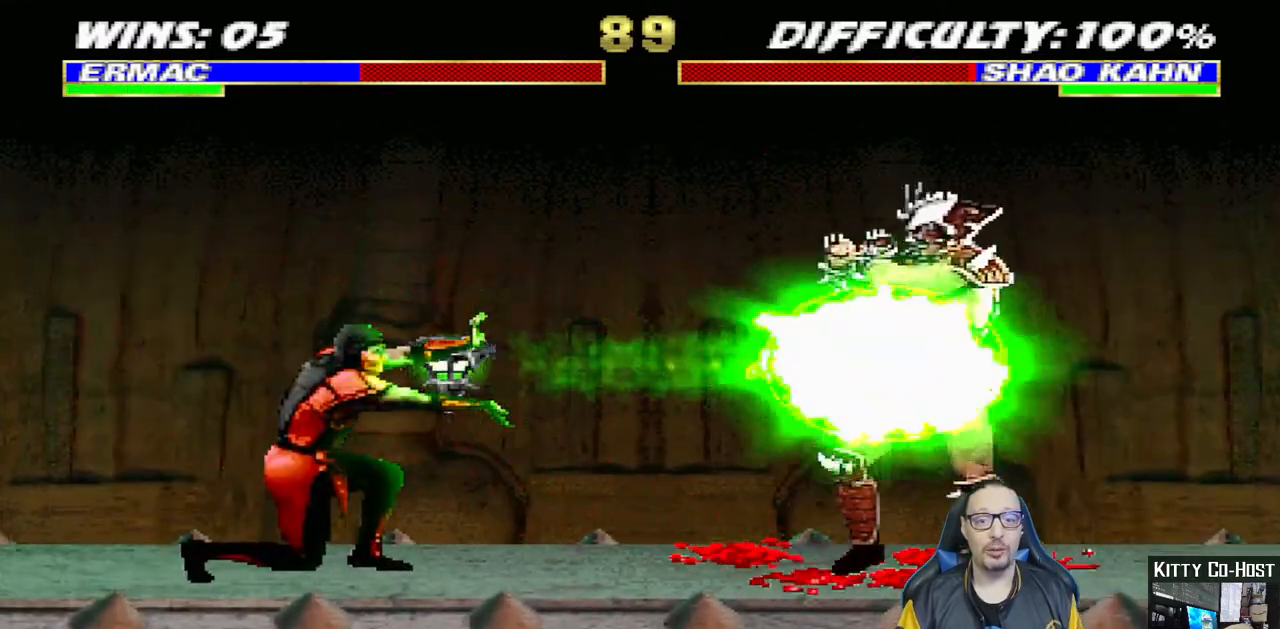
{"buttons": [], "left_stick": "center", "right_stick": "center", "events": [[283, "DPAD_DOWN", "down"], [333, "DPAD_LEFT", "down"], [367, "DPAD_DOWN", "up"], [400, "CROSS", "down"], [417, "DPAD_LEFT", "up"], [500, "CROSS", "up"]]}
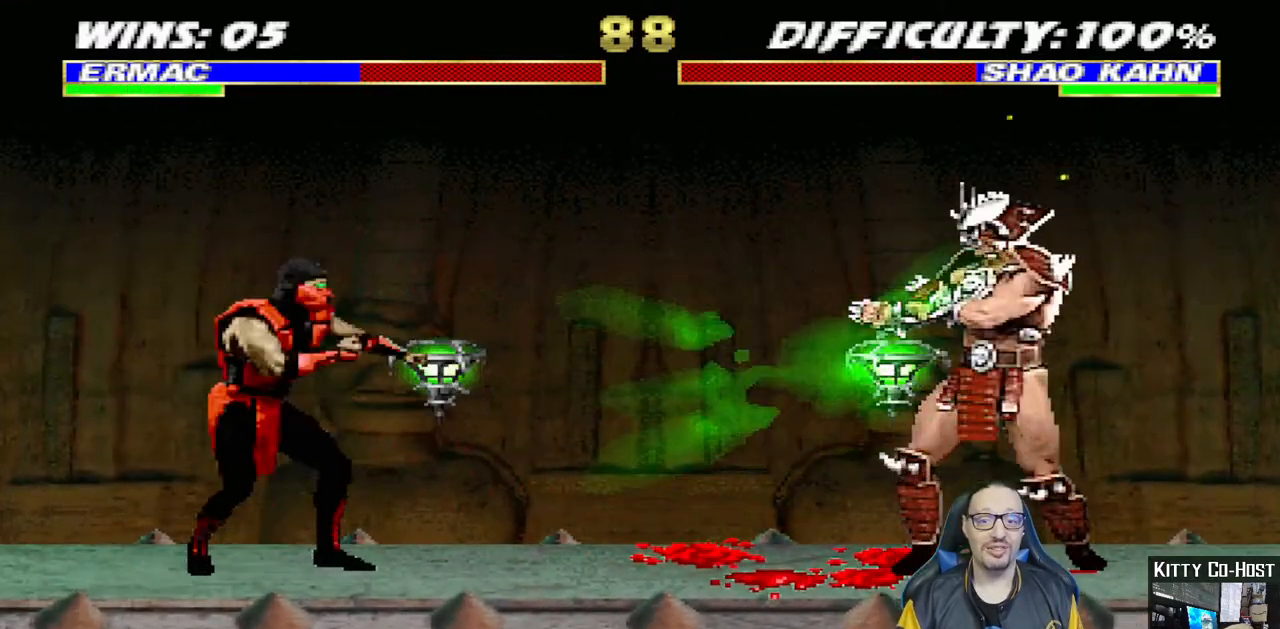
{"buttons": [], "left_stick": "center", "right_stick": "center", "events": [[33, "DPAD_DOWN", "down"], [67, "DPAD_LEFT", "down"], [83, "CROSS", "down"], [83, "DPAD_DOWN", "up"], [167, "CROSS", "up"], [167, "DPAD_LEFT", "up"]]}
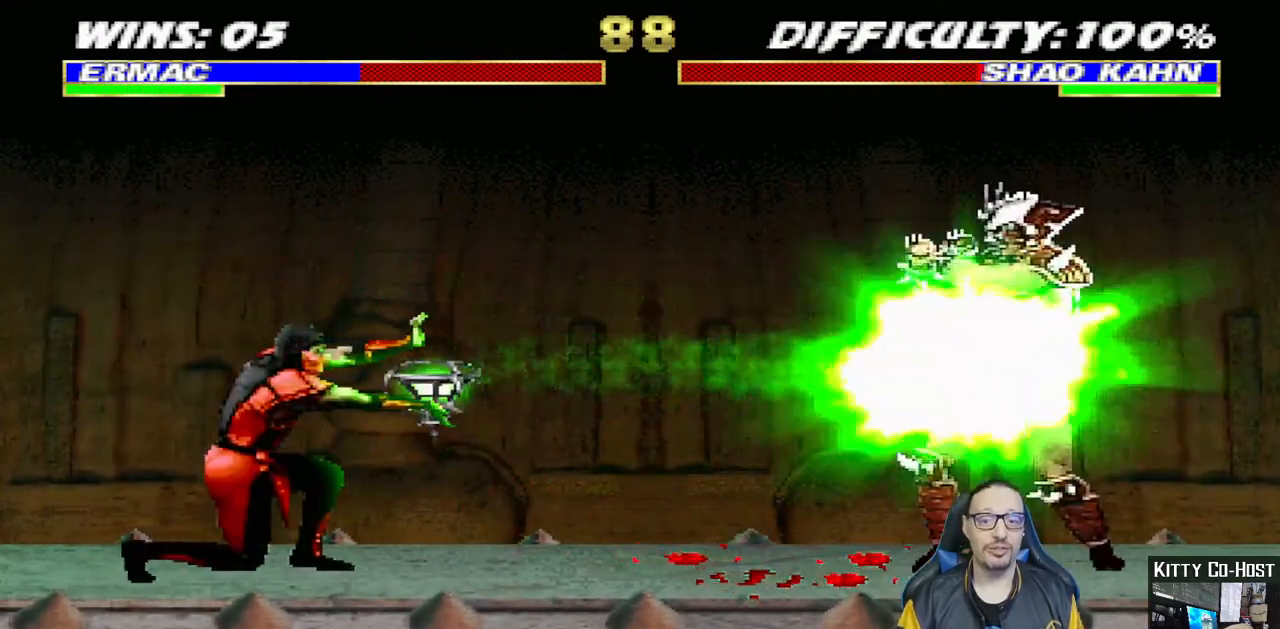
{"buttons": ["DPAD_UP", "DPAD_RIGHT"], "left_stick": "center", "right_stick": "center", "events": [[333, "DPAD_RIGHT", "down"], [500, "DPAD_UP", "down"]]}
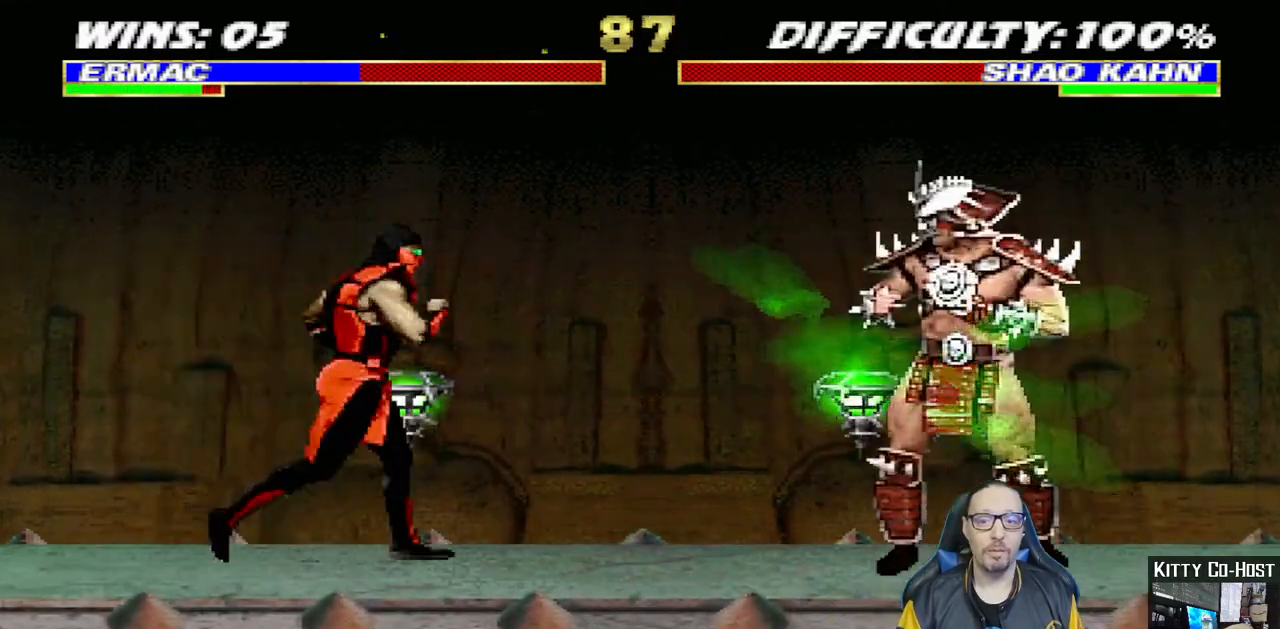
{"buttons": ["SQUARE", "DPAD_LEFT"], "left_stick": "center", "right_stick": "center", "events": [[350, "DPAD_UP", "up"], [367, "DPAD_RIGHT", "up"], [433, "SQUARE", "down"], [450, "DPAD_LEFT", "down"]]}
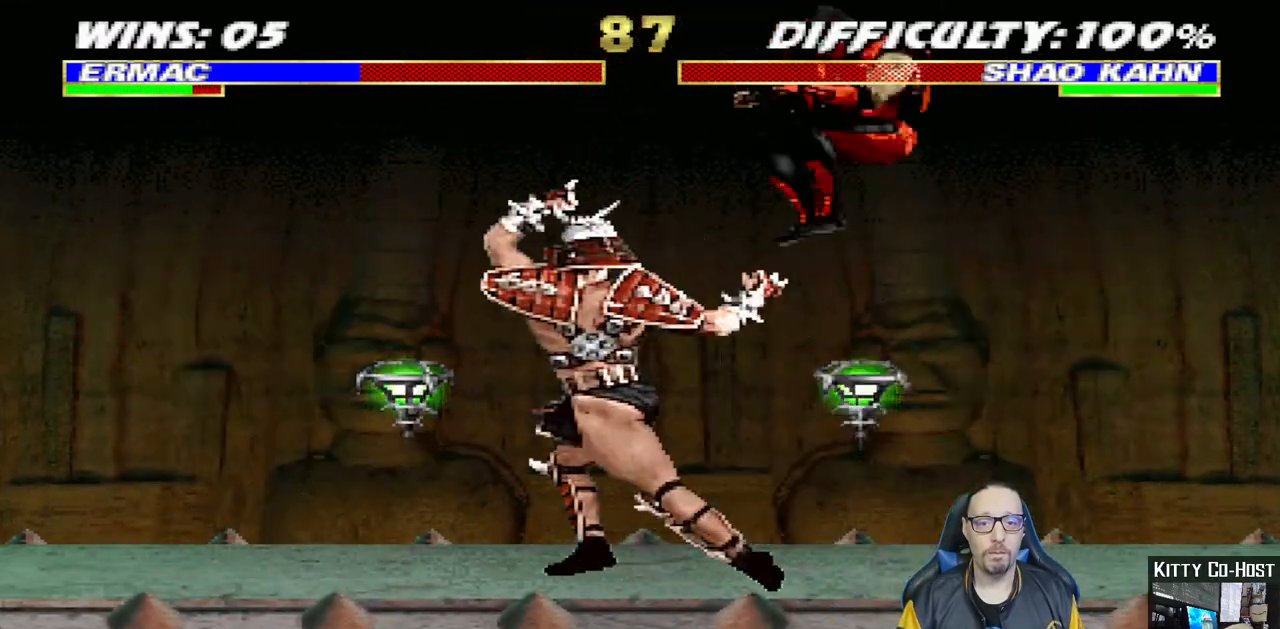
{"buttons": ["CROSS", "DPAD_RIGHT"], "left_stick": "center", "right_stick": "center", "events": [[33, "SQUARE", "up"], [133, "SQUARE", "down"], [183, "SQUARE", "up"], [283, "SQUARE", "down"], [417, "CROSS", "down"], [417, "SQUARE", "up"], [433, "DPAD_LEFT", "up"], [500, "DPAD_RIGHT", "down"]]}
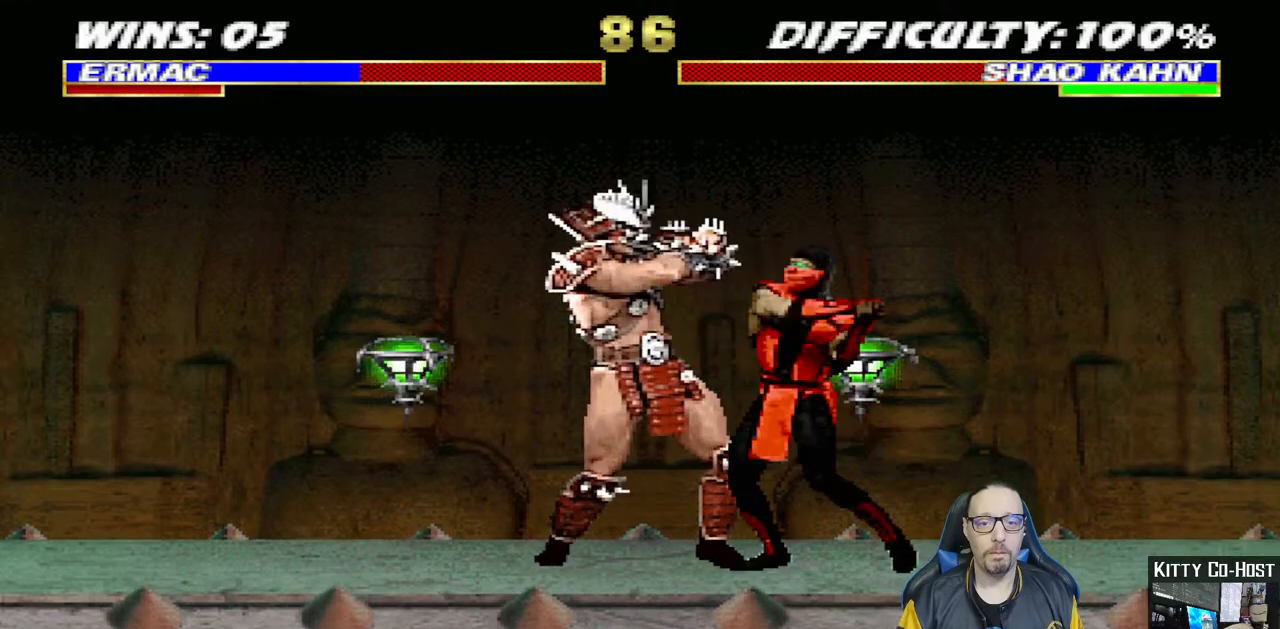
{"buttons": ["DPAD_RIGHT"], "left_stick": "center", "right_stick": "center", "events": [[50, "CROSS", "up"], [83, "TRIANGLE", "down"], [183, "TRIANGLE", "up"], [217, "TRIANGLE", "down"], [233, "CIRCLE", "down"], [317, "TRIANGLE", "up"], [333, "CIRCLE", "up"], [400, "CIRCLE", "down"], [400, "TRIANGLE", "down"], [500, "CIRCLE", "up"], [500, "TRIANGLE", "up"]]}
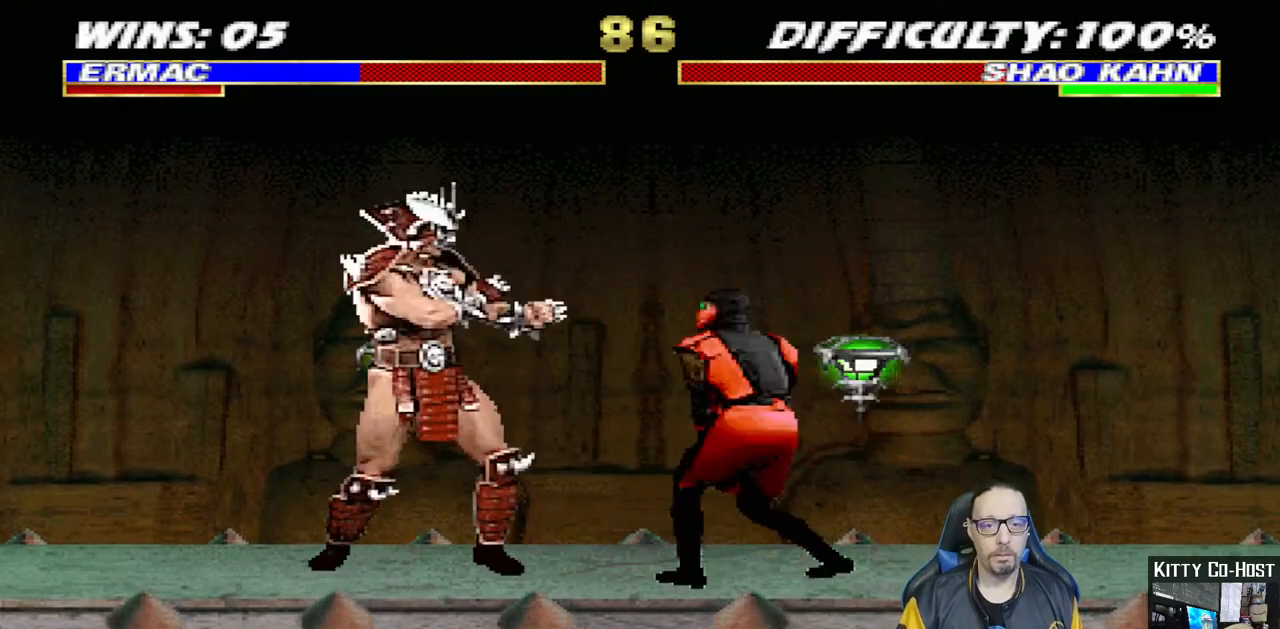
{"buttons": ["TRIANGLE"], "left_stick": "center", "right_stick": "center", "events": [[67, "DPAD_UP", "down"], [200, "TRIANGLE", "down"], [350, "TRIANGLE", "up"], [367, "DPAD_UP", "up"], [383, "DPAD_RIGHT", "up"], [417, "TRIANGLE", "down"]]}
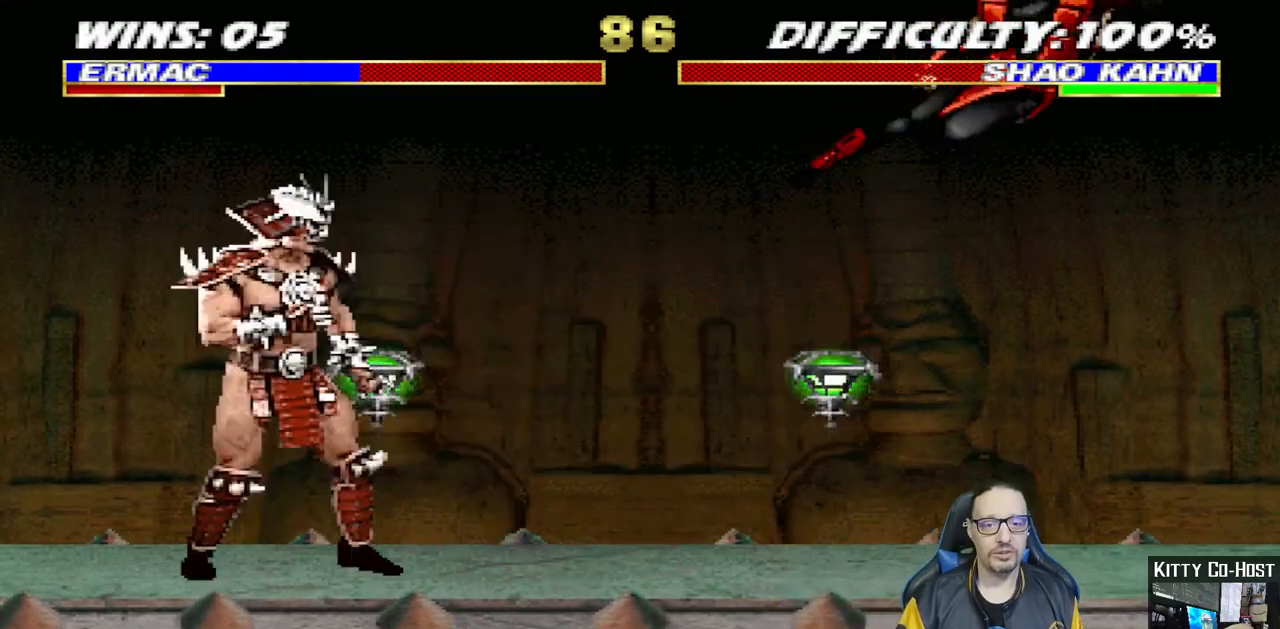
{"buttons": [], "left_stick": "center", "right_stick": "center", "events": [[33, "DPAD_DOWN", "down"], [67, "DPAD_RIGHT", "down"], [100, "TRIANGLE", "up"], [133, "DPAD_DOWN", "up"], [167, "CROSS", "down"], [233, "DPAD_RIGHT", "up"], [267, "CROSS", "up"]]}
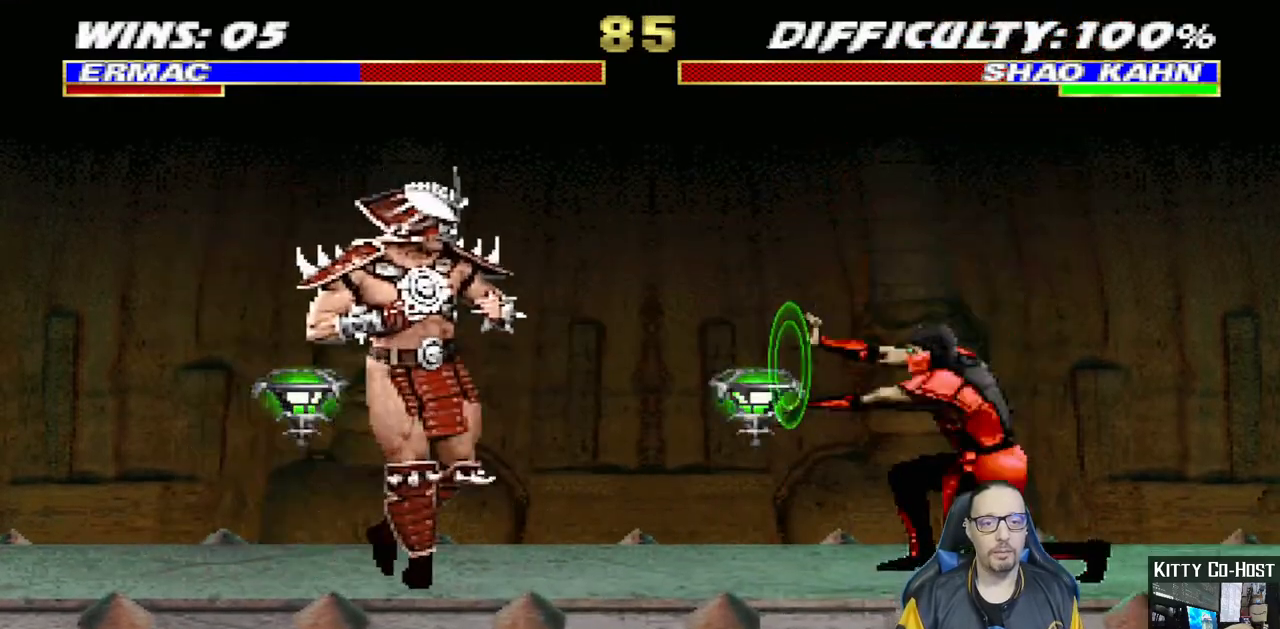
{"buttons": [], "left_stick": "center", "right_stick": "center", "events": []}
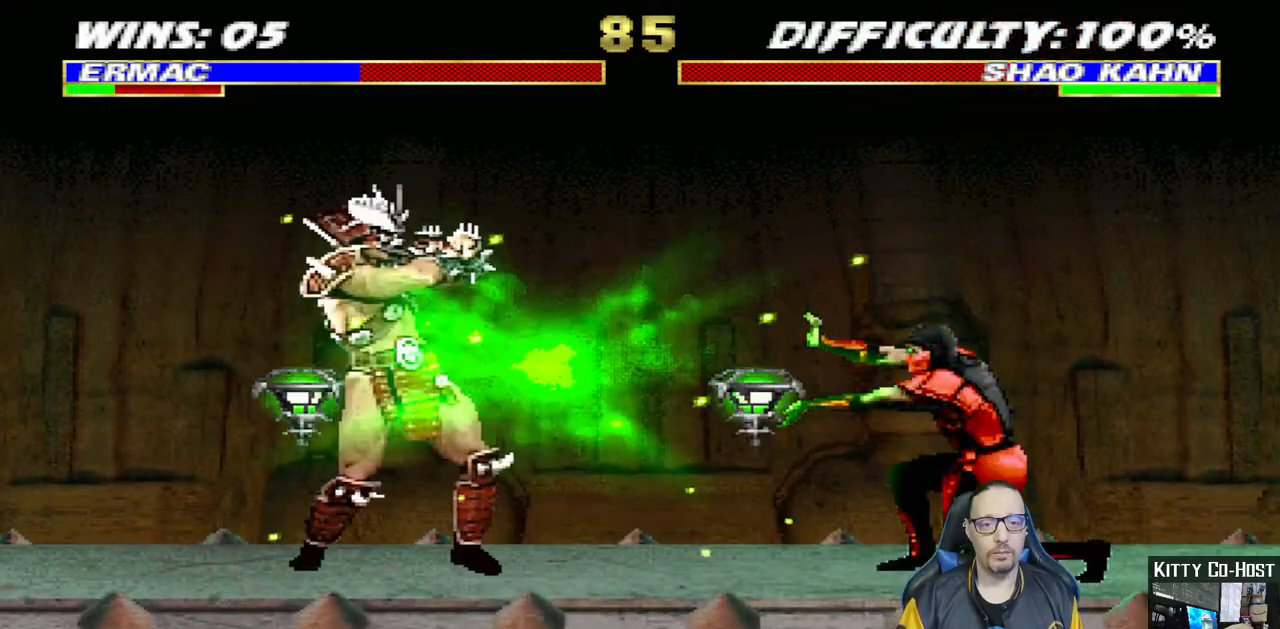
{"buttons": ["TRIANGLE"], "left_stick": "center", "right_stick": "center", "events": [[117, "DPAD_RIGHT", "down"], [133, "DPAD_UP", "down"], [333, "TRIANGLE", "down"], [450, "TRIANGLE", "up"], [467, "DPAD_RIGHT", "up"], [467, "DPAD_UP", "up"], [500, "TRIANGLE", "down"]]}
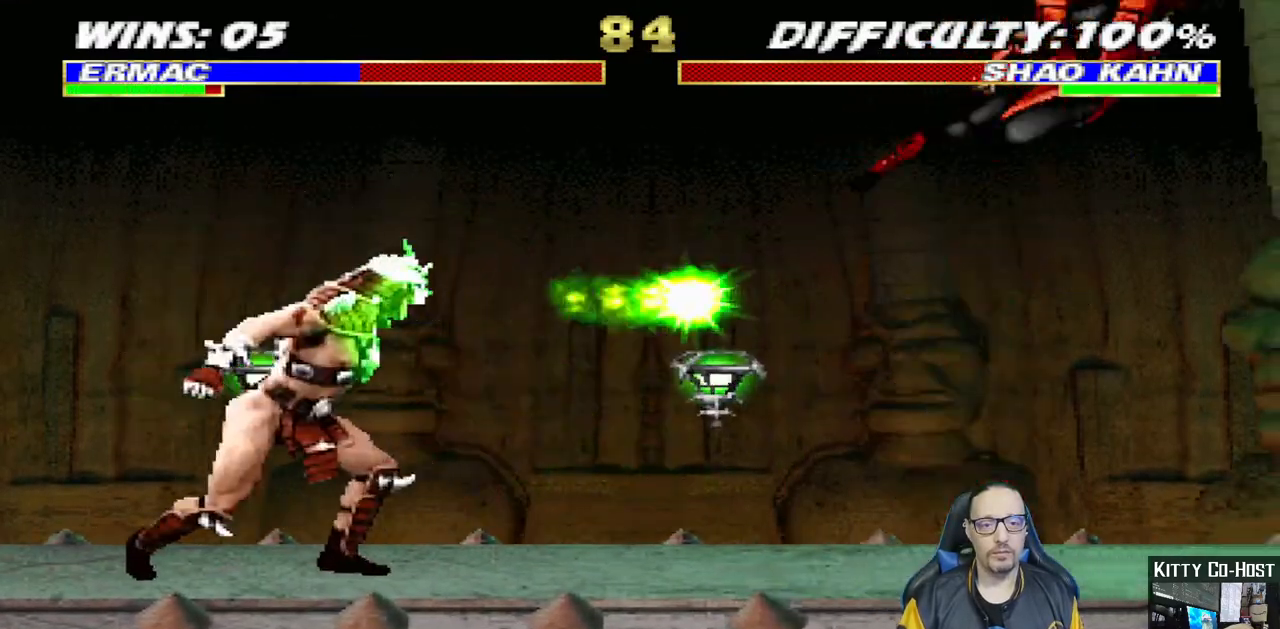
{"buttons": [], "left_stick": "center", "right_stick": "center", "events": [[133, "TRIANGLE", "up"]]}
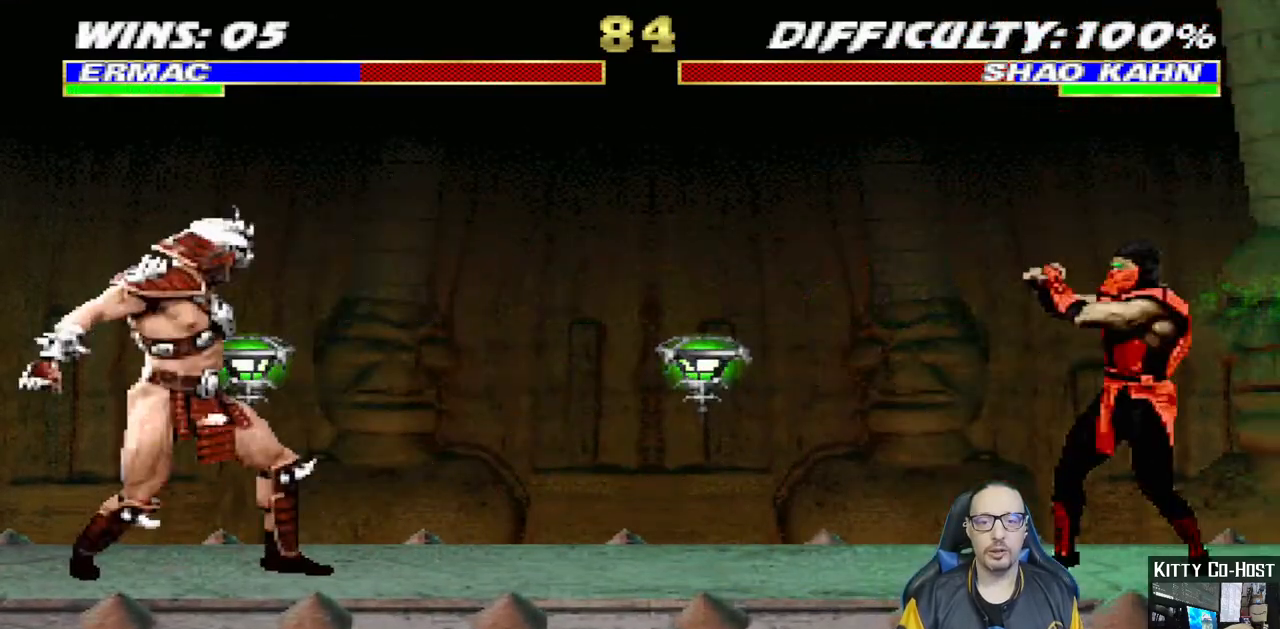
{"buttons": [], "left_stick": "center", "right_stick": "center", "events": [[317, "DPAD_DOWN", "down"], [350, "DPAD_RIGHT", "down"], [383, "DPAD_DOWN", "up"], [400, "CROSS", "down"], [450, "DPAD_RIGHT", "up"], [500, "CROSS", "up"]]}
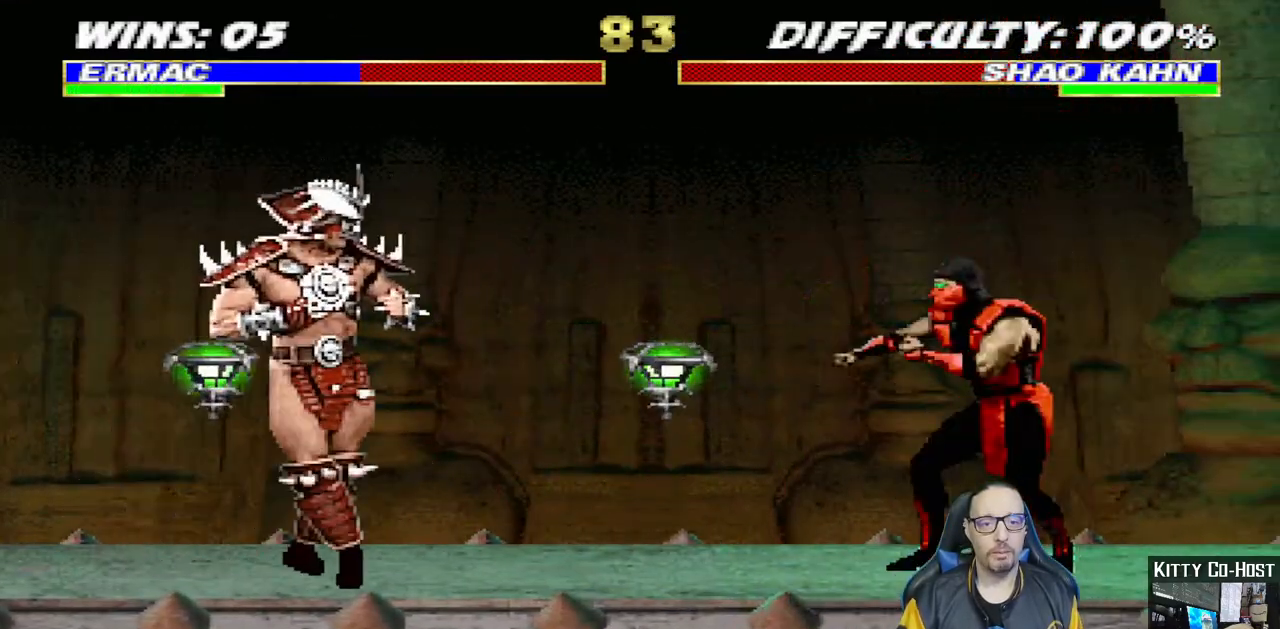
{"buttons": [], "left_stick": "center", "right_stick": "center", "events": []}
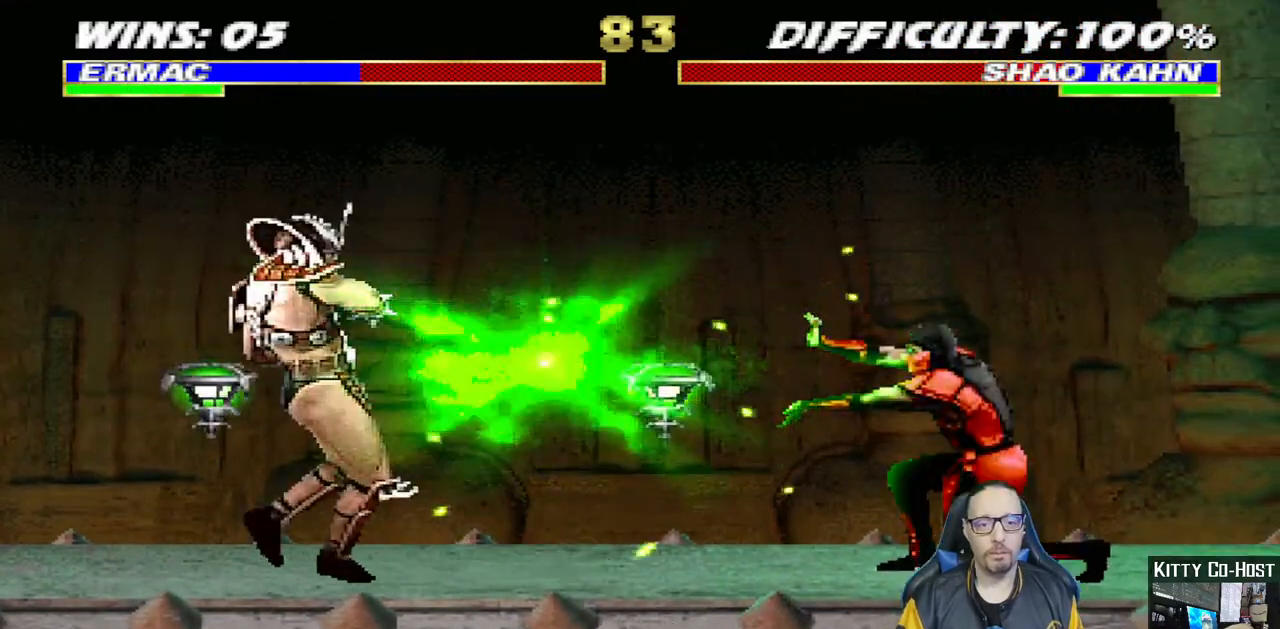
{"buttons": [], "left_stick": "center", "right_stick": "center", "events": [[183, "DPAD_DOWN", "down"], [200, "DPAD_RIGHT", "down"], [250, "DPAD_DOWN", "up"], [267, "CROSS", "down"], [300, "DPAD_RIGHT", "up"], [367, "CROSS", "up"]]}
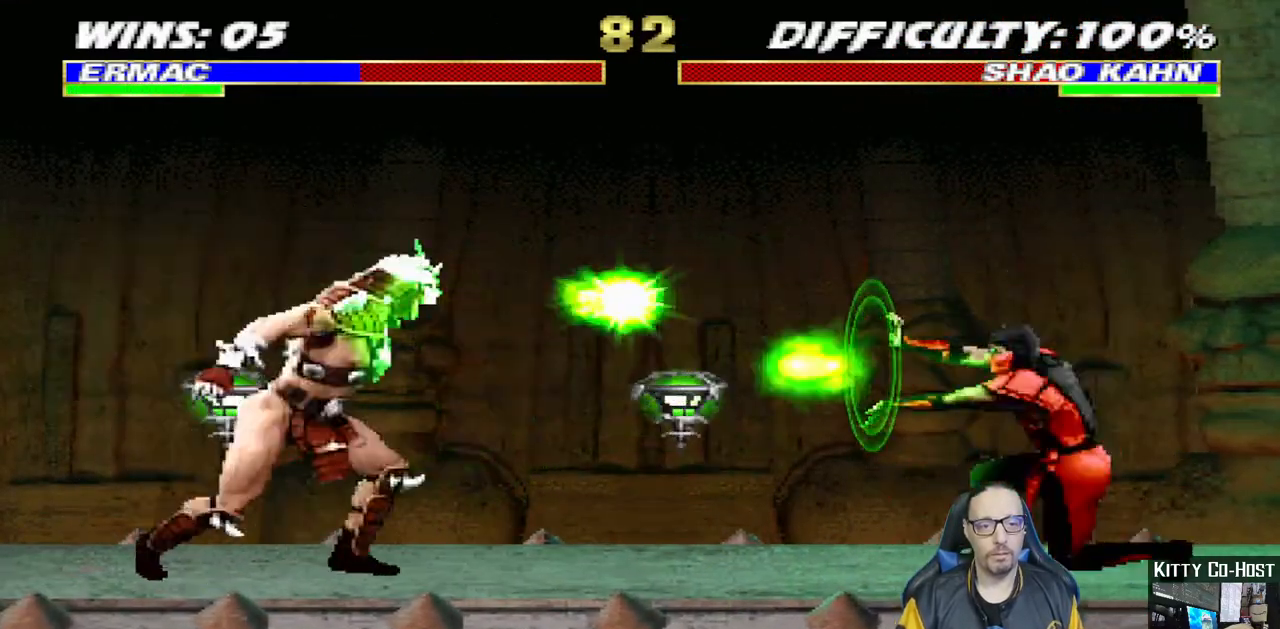
{"buttons": [], "left_stick": "center", "right_stick": "center", "events": []}
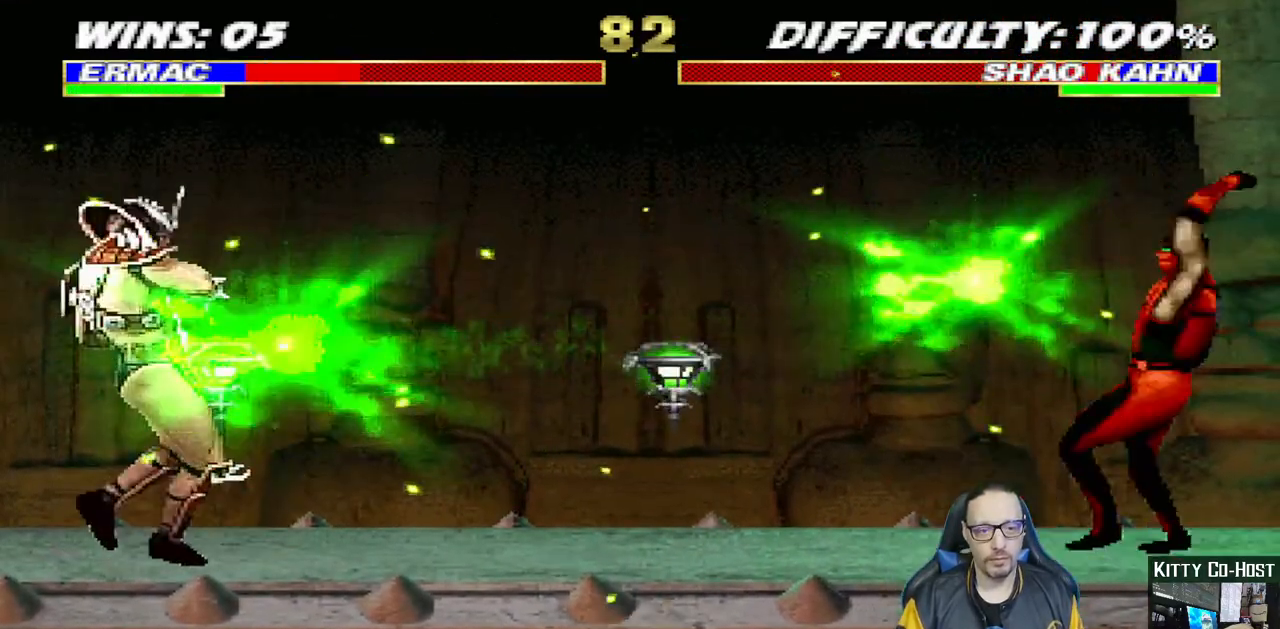
{"buttons": [], "left_stick": "center", "right_stick": "center", "events": [[33, "DPAD_DOWN", "down"], [67, "DPAD_RIGHT", "down"], [133, "DPAD_DOWN", "up"], [150, "CROSS", "down"], [233, "DPAD_RIGHT", "up"], [267, "CROSS", "up"], [317, "CROSS", "down"], [433, "CROSS", "up"]]}